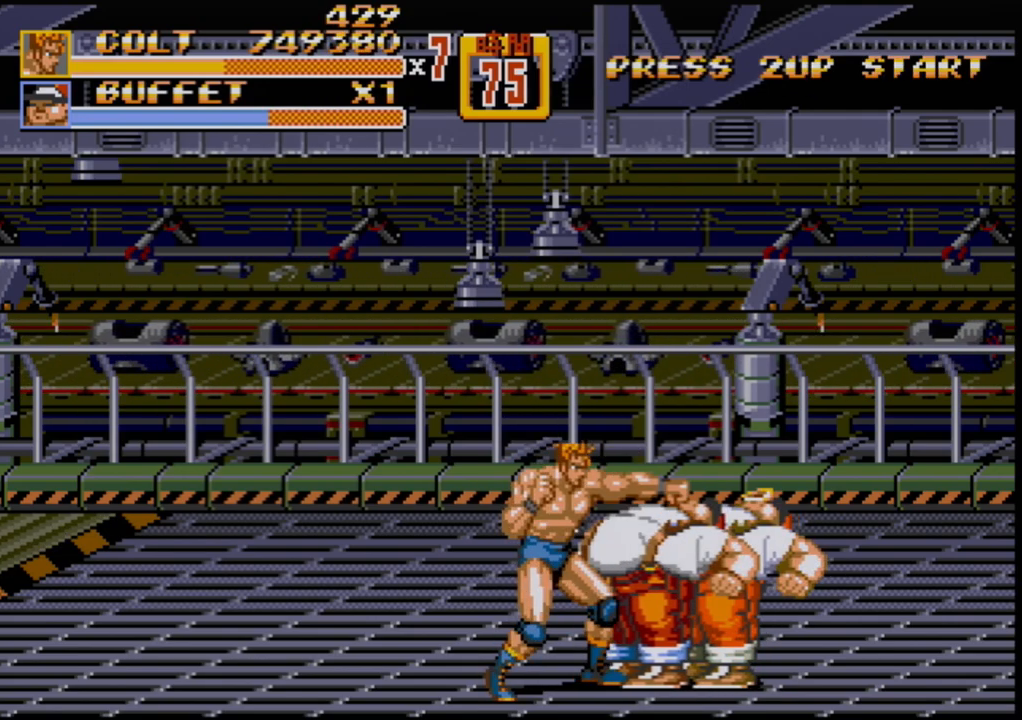
Gameplay with a controller (Xbox layout); each line is a JSON object with the inputs held at the frame after it. "events" lists button and stick changes between this image and that frame as [ms after this image, input, new state], when the widget could be followed in between. Not read: L1 L2 L3 R1 R2 R3.
{"buttons": [], "events": [[167, "B", "down"], [283, "B", "up"]]}
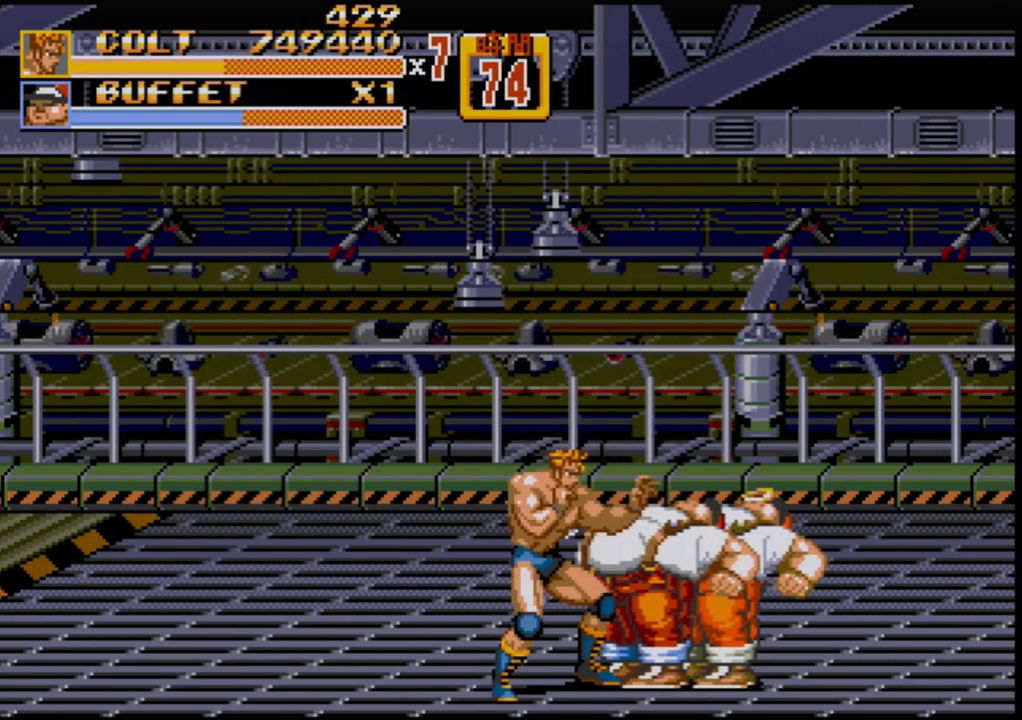
{"buttons": [], "events": [[283, "B", "down"], [433, "B", "up"]]}
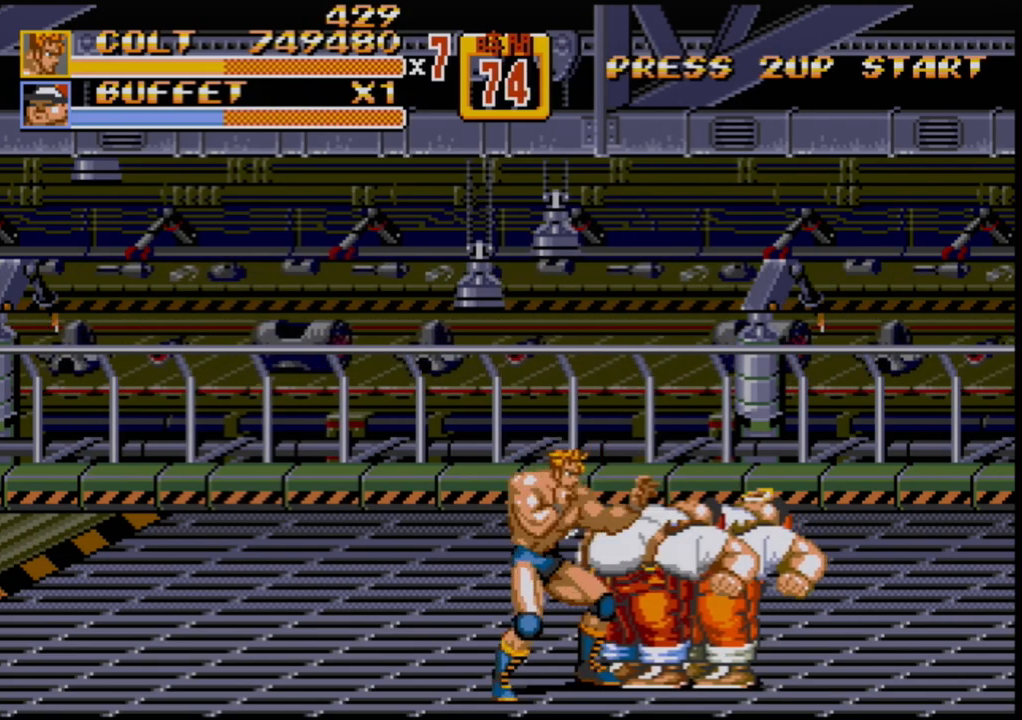
{"buttons": [], "events": [[33, "B", "down"], [150, "B", "up"], [283, "B", "down"], [433, "B", "up"]]}
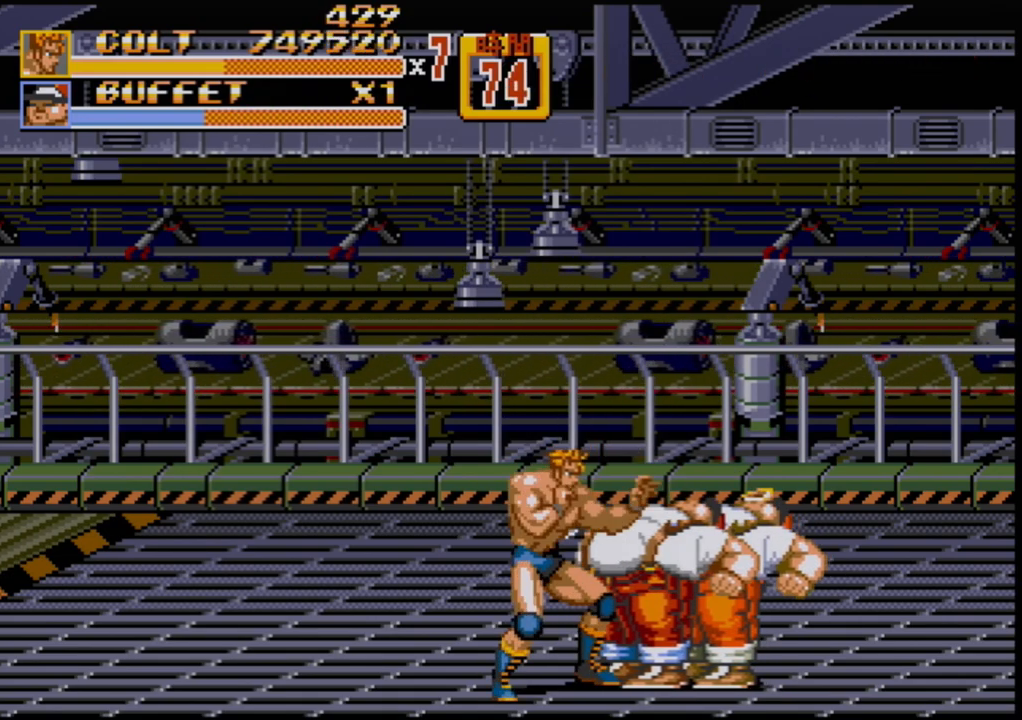
{"buttons": [], "events": [[100, "B", "down"], [217, "B", "up"]]}
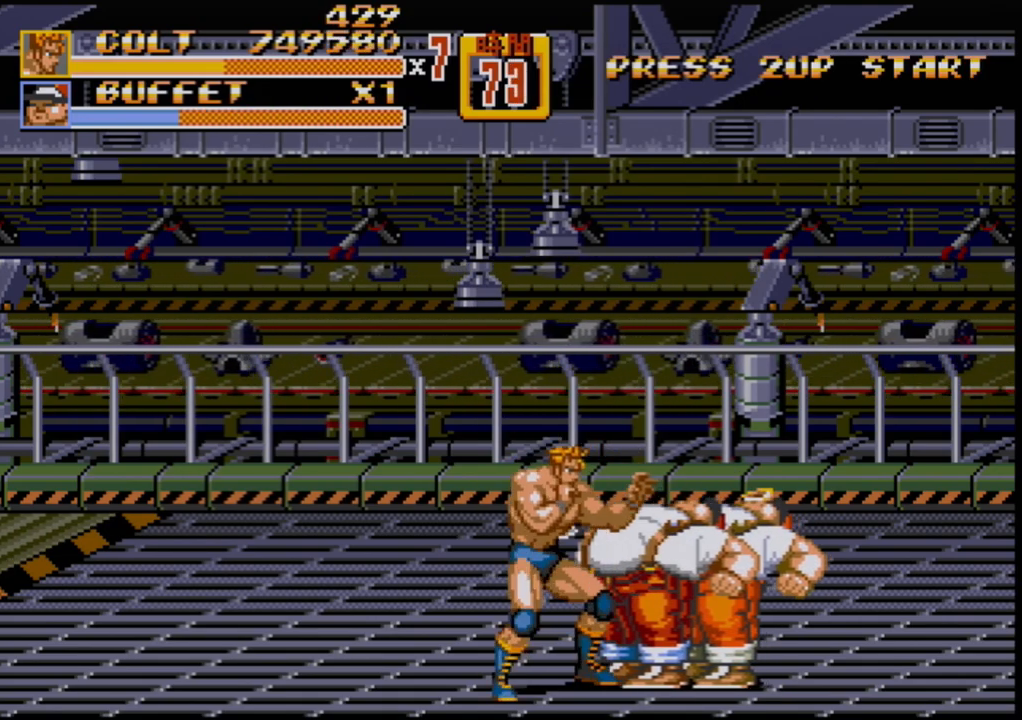
{"buttons": [], "events": [[283, "B", "down"], [350, "B", "up"]]}
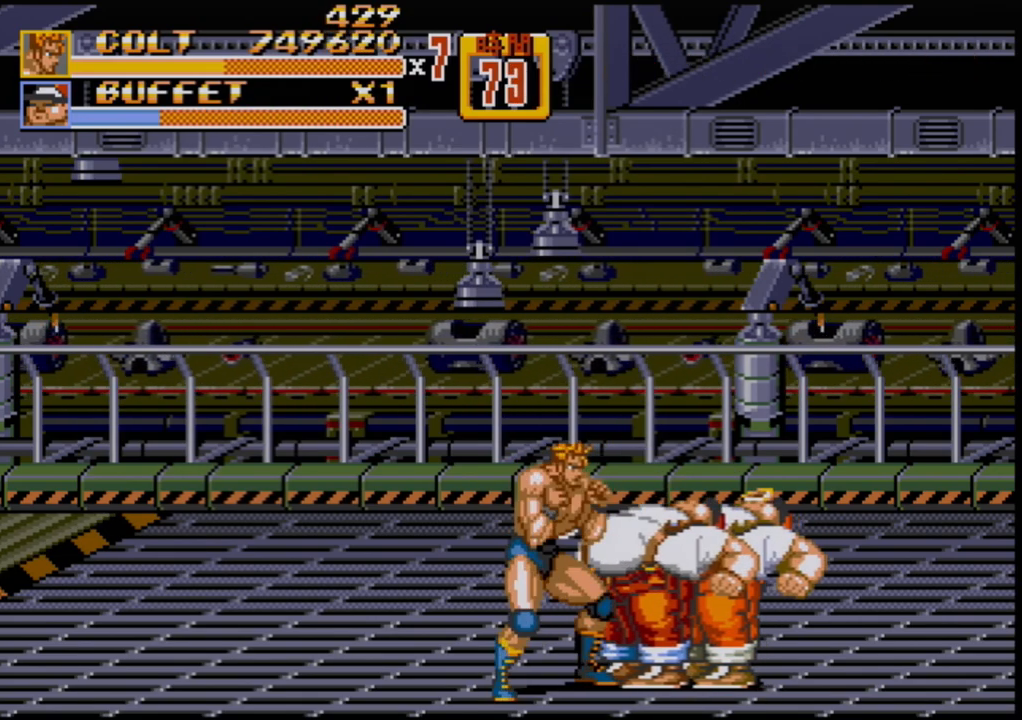
{"buttons": [], "events": [[17, "B", "down"], [150, "B", "up"], [300, "B", "down"], [417, "B", "up"]]}
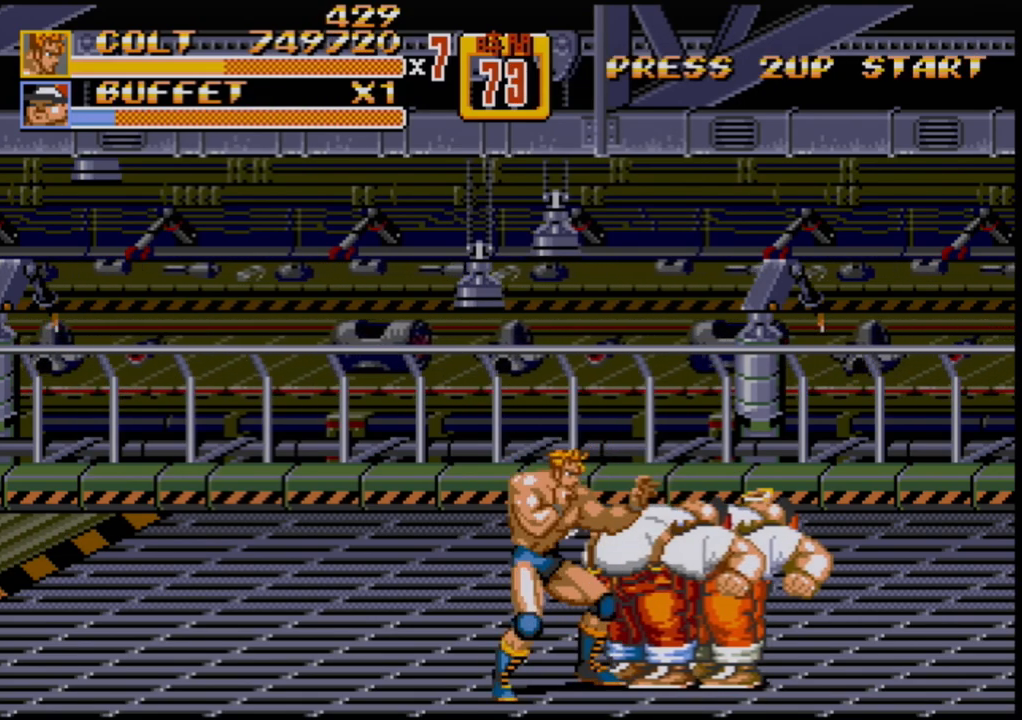
{"buttons": ["B"], "events": [[450, "B", "down"]]}
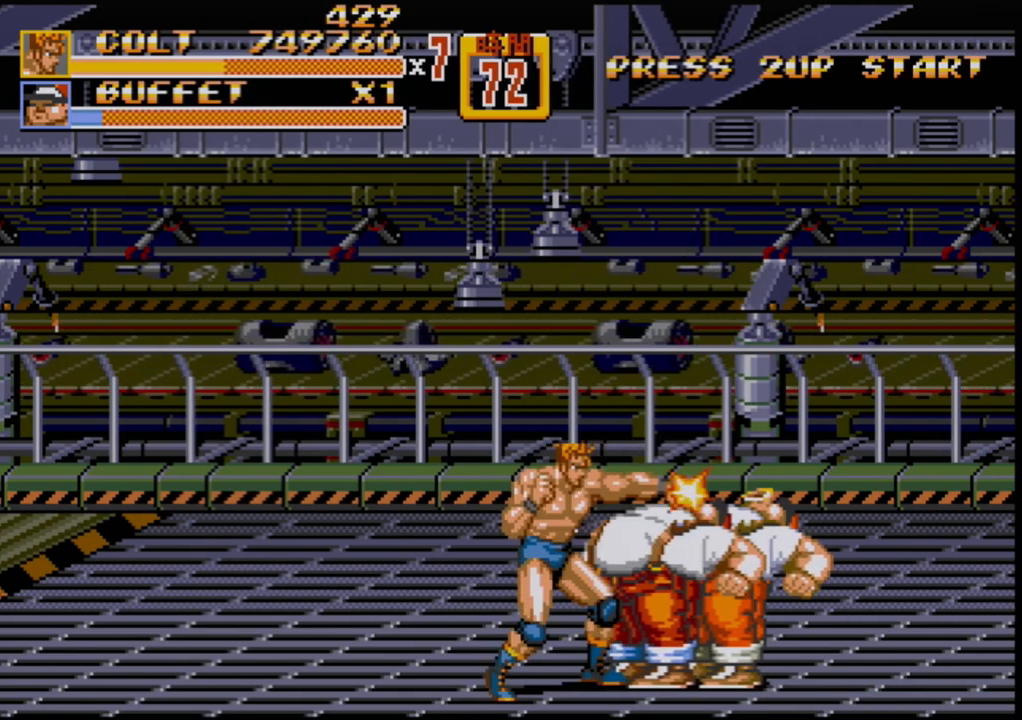
{"buttons": ["B"], "events": [[50, "B", "up"], [200, "B", "down"], [300, "B", "up"], [500, "B", "down"]]}
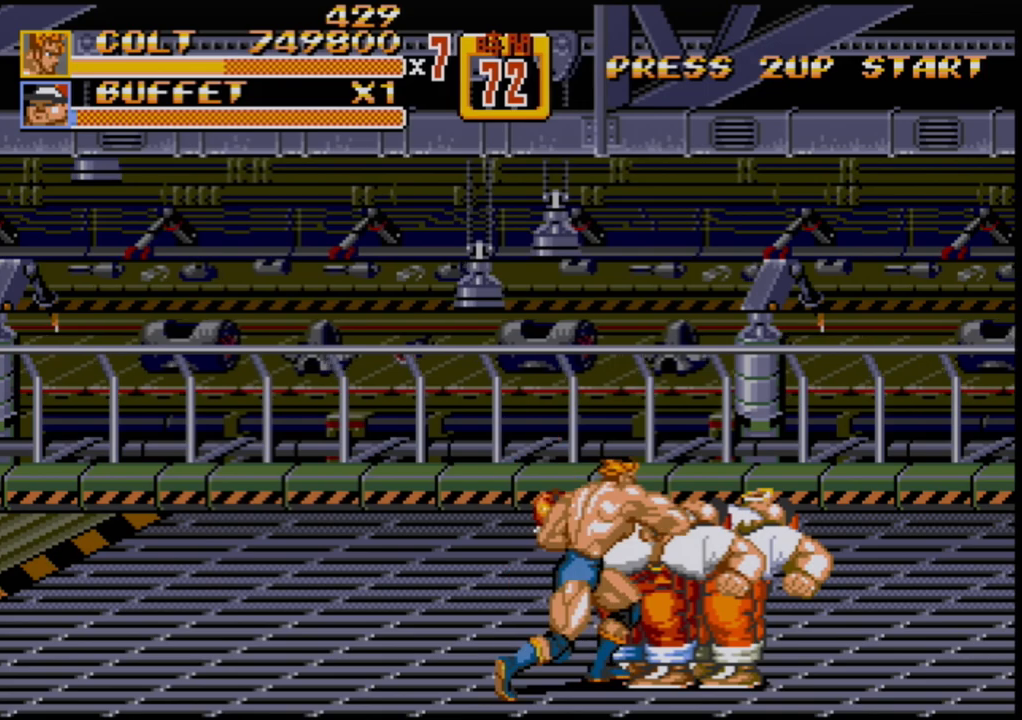
{"buttons": [], "events": [[117, "B", "up"]]}
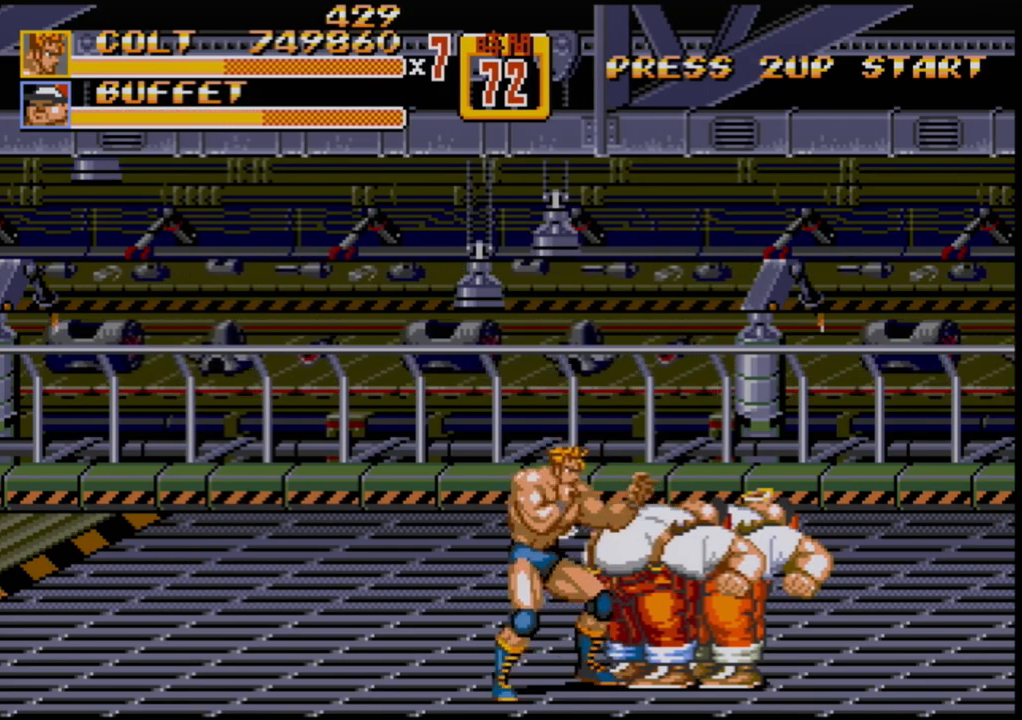
{"buttons": ["B"], "events": [[167, "B", "down"], [317, "B", "up"], [433, "B", "down"]]}
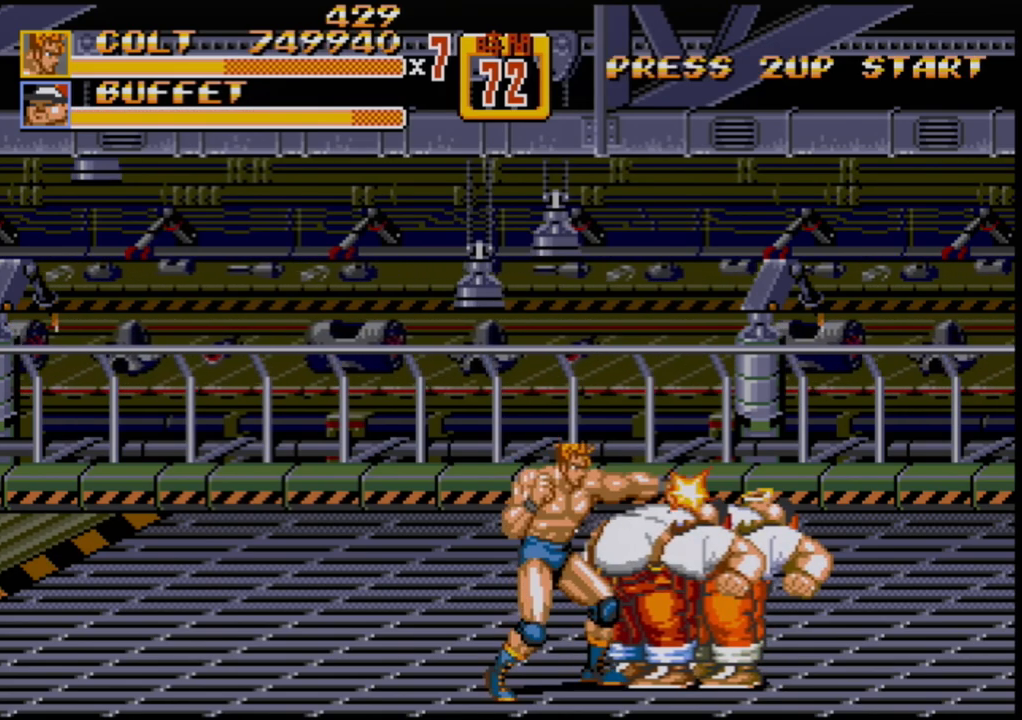
{"buttons": [], "events": [[33, "B", "up"], [217, "B", "down"], [333, "B", "up"]]}
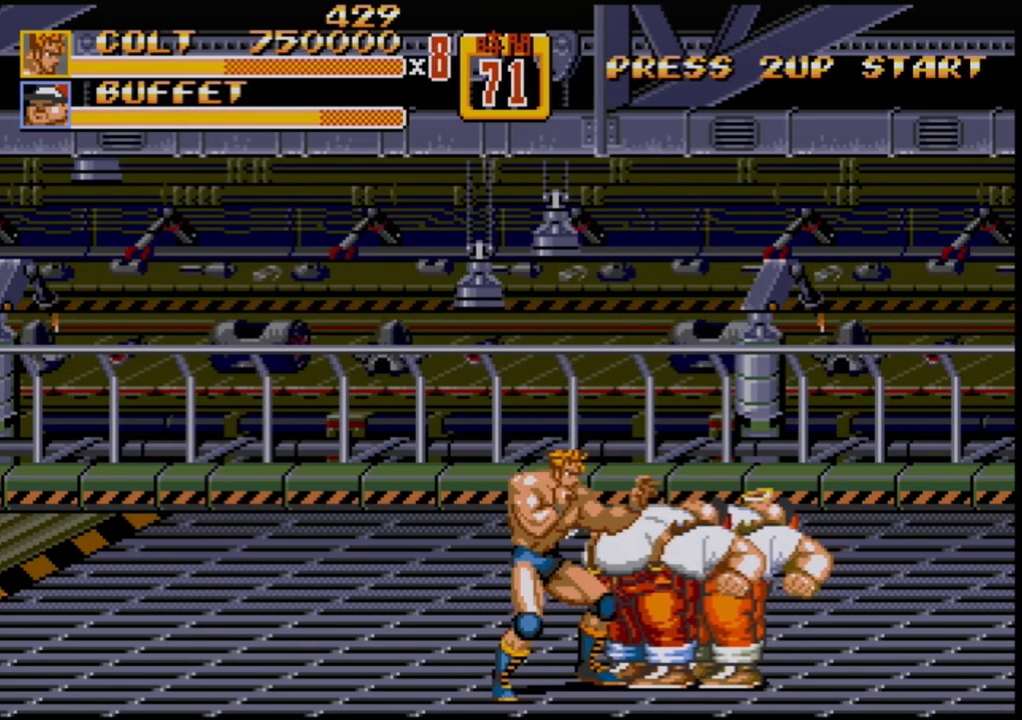
{"buttons": ["B"], "events": [[367, "B", "down"]]}
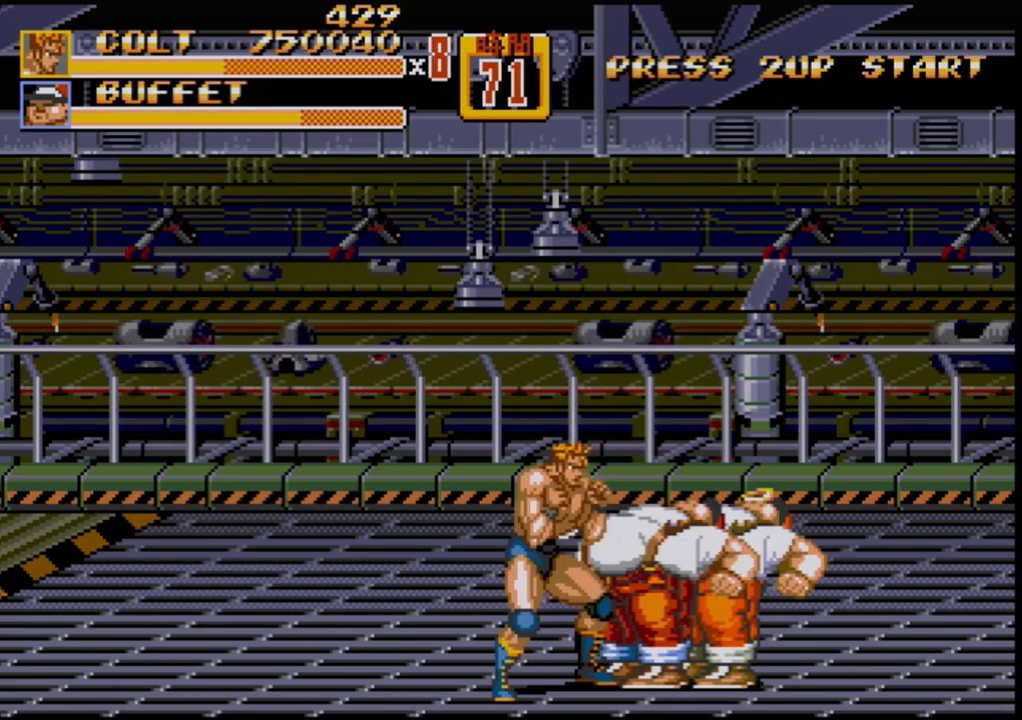
{"buttons": ["B"], "events": [[17, "B", "up"], [133, "B", "down"], [233, "B", "up"], [367, "B", "down"]]}
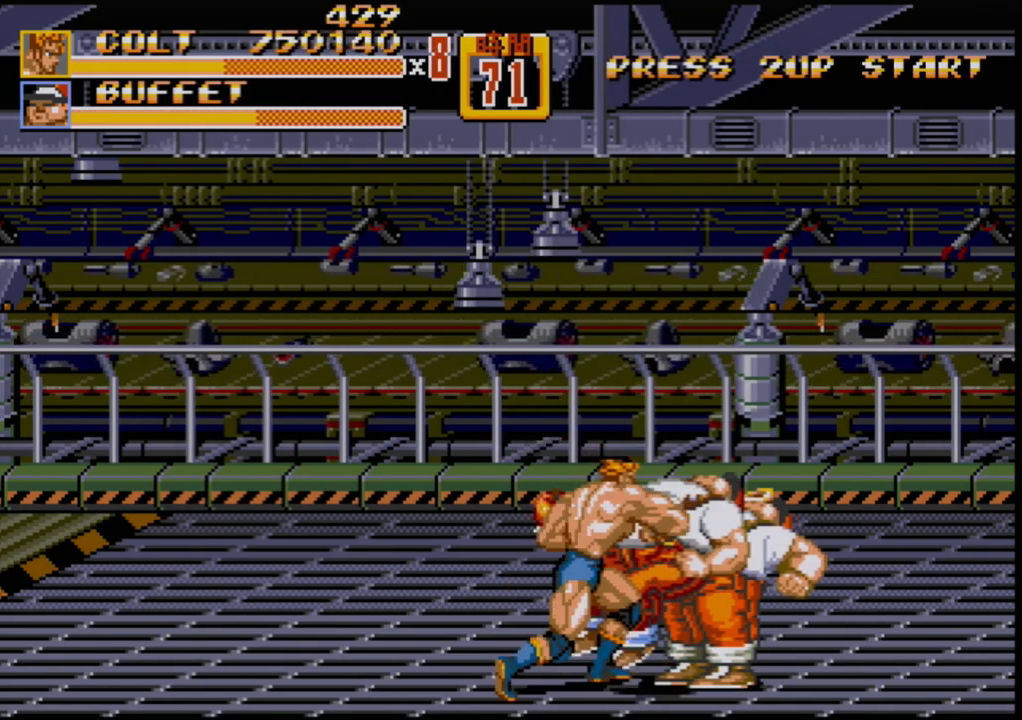
{"buttons": ["DPAD_RIGHT"], "events": [[50, "B", "up"], [467, "DPAD_RIGHT", "down"]]}
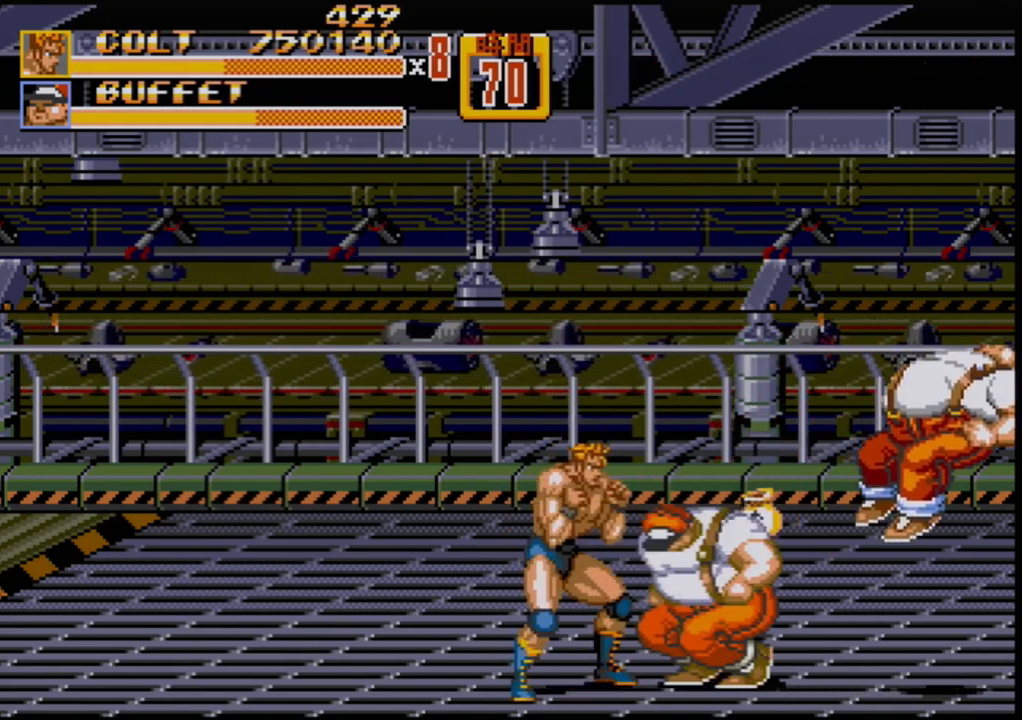
{"buttons": ["DPAD_RIGHT"], "events": [[67, "B", "down"], [200, "B", "up"], [367, "B", "down"], [450, "B", "up"]]}
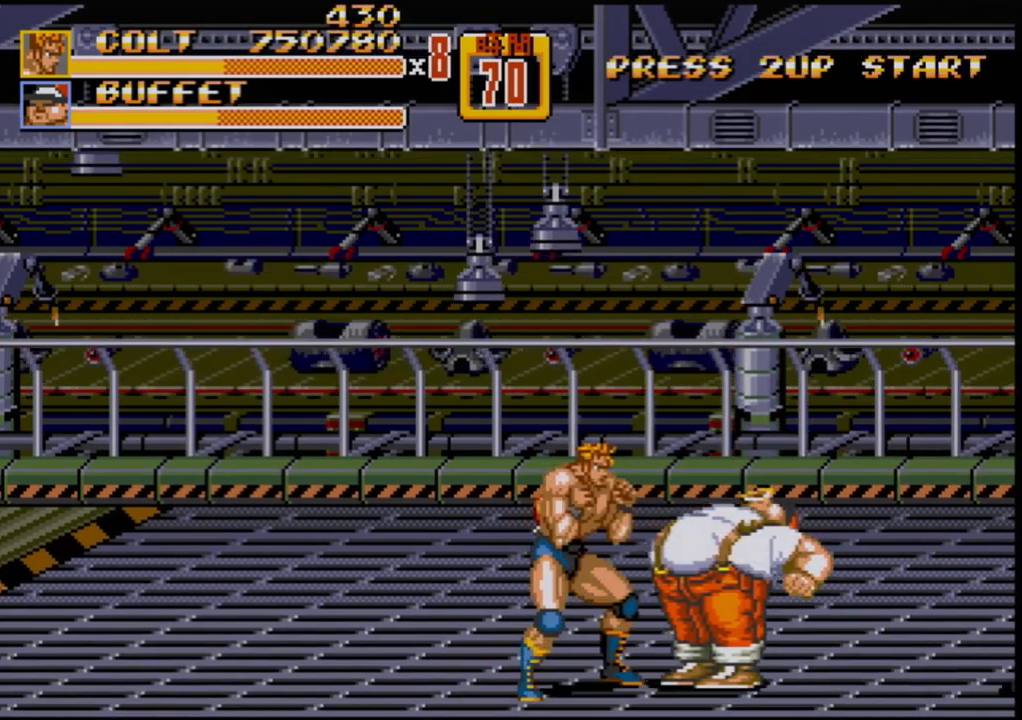
{"buttons": [], "events": [[67, "DPAD_RIGHT", "up"], [100, "B", "down"], [267, "B", "up"]]}
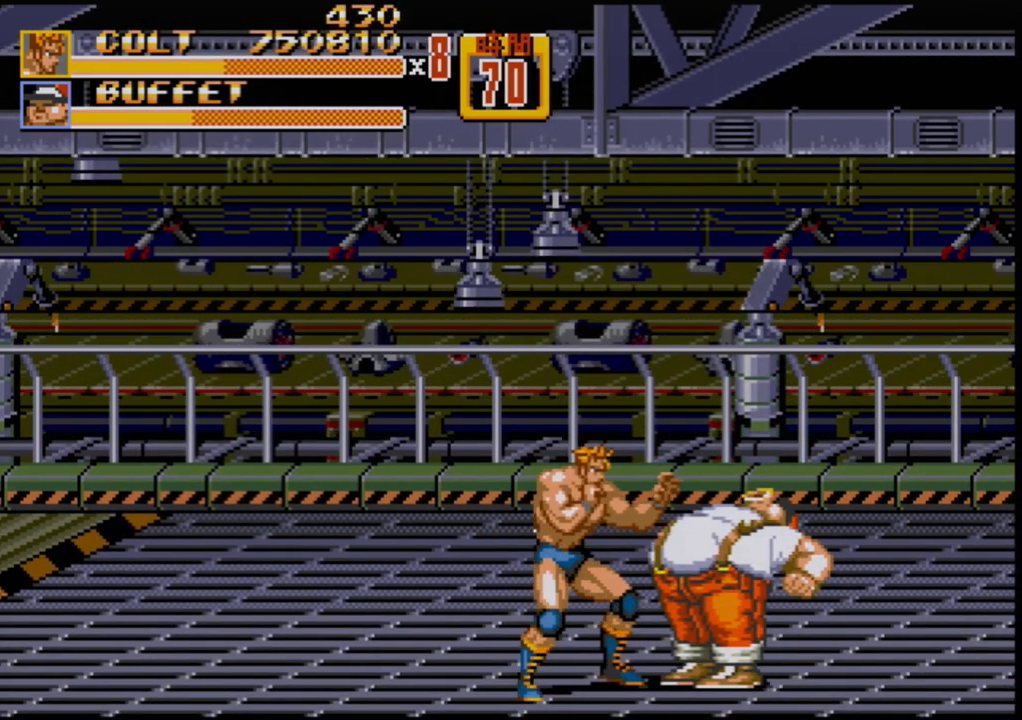
{"buttons": ["A", "DPAD_RIGHT"], "events": [[183, "DPAD_RIGHT", "down"], [233, "B", "down"], [333, "B", "up"], [417, "A", "down"]]}
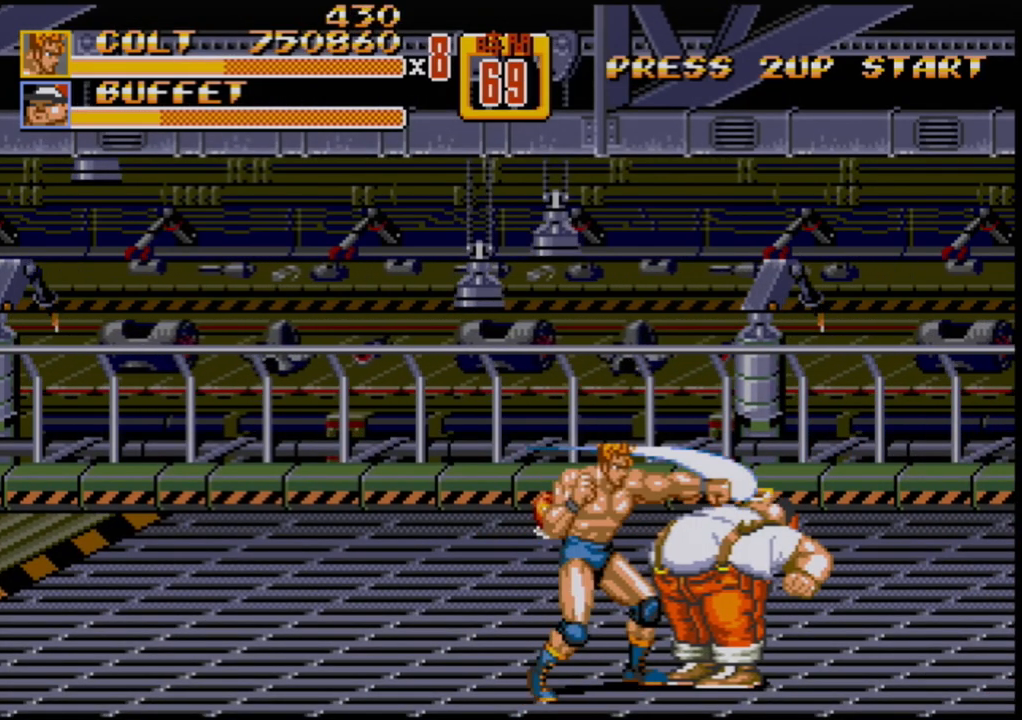
{"buttons": [], "events": [[17, "A", "up"], [150, "DPAD_RIGHT", "up"]]}
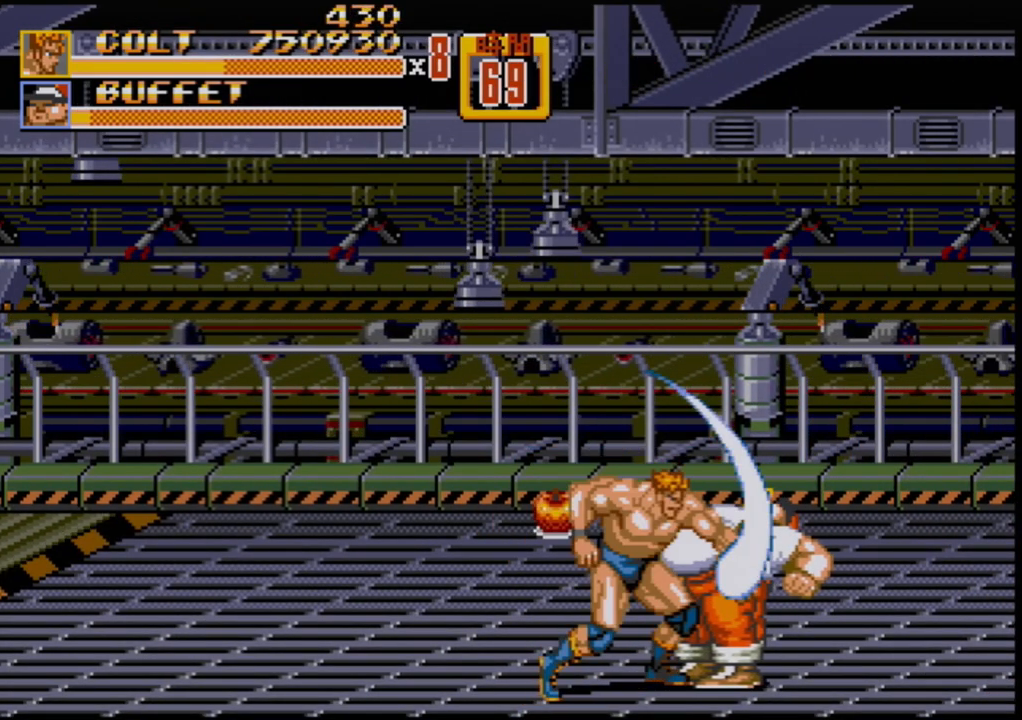
{"buttons": [], "events": []}
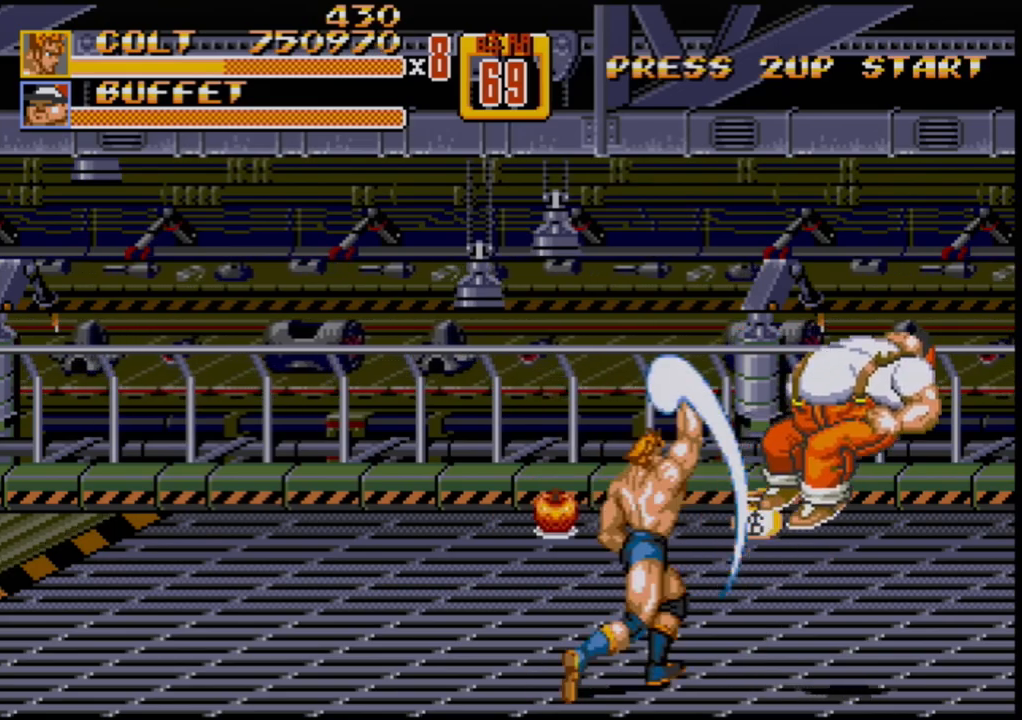
{"buttons": ["DPAD_UP", "DPAD_LEFT"], "events": [[417, "DPAD_LEFT", "down"], [417, "DPAD_UP", "down"]]}
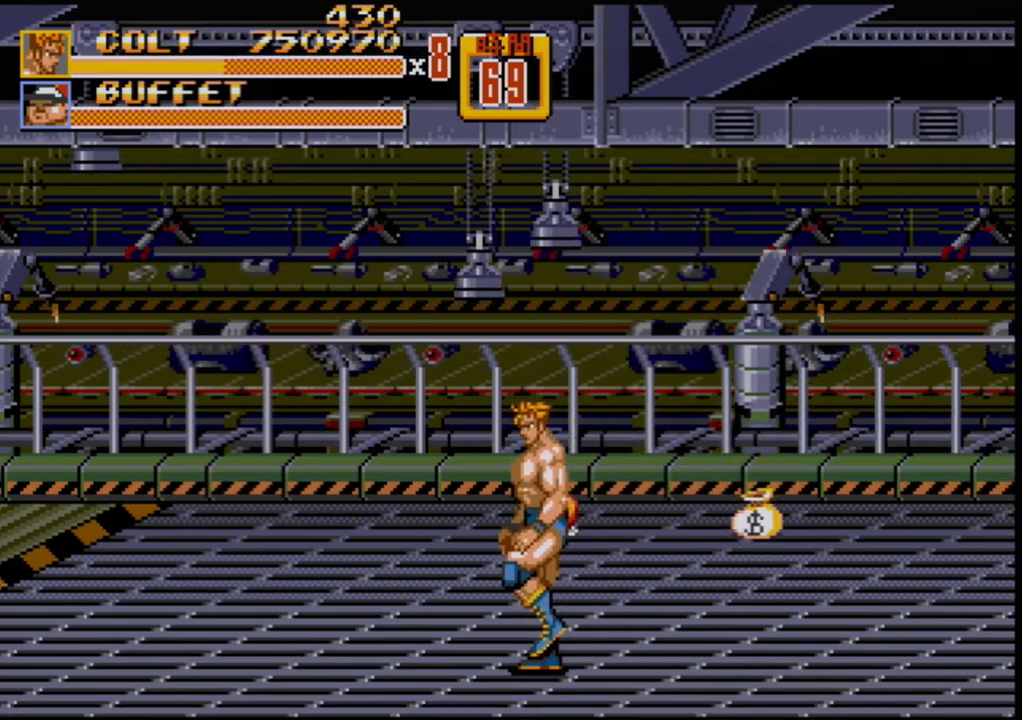
{"buttons": ["DPAD_UP", "DPAD_RIGHT"], "events": [[350, "DPAD_LEFT", "up"], [383, "DPAD_RIGHT", "down"]]}
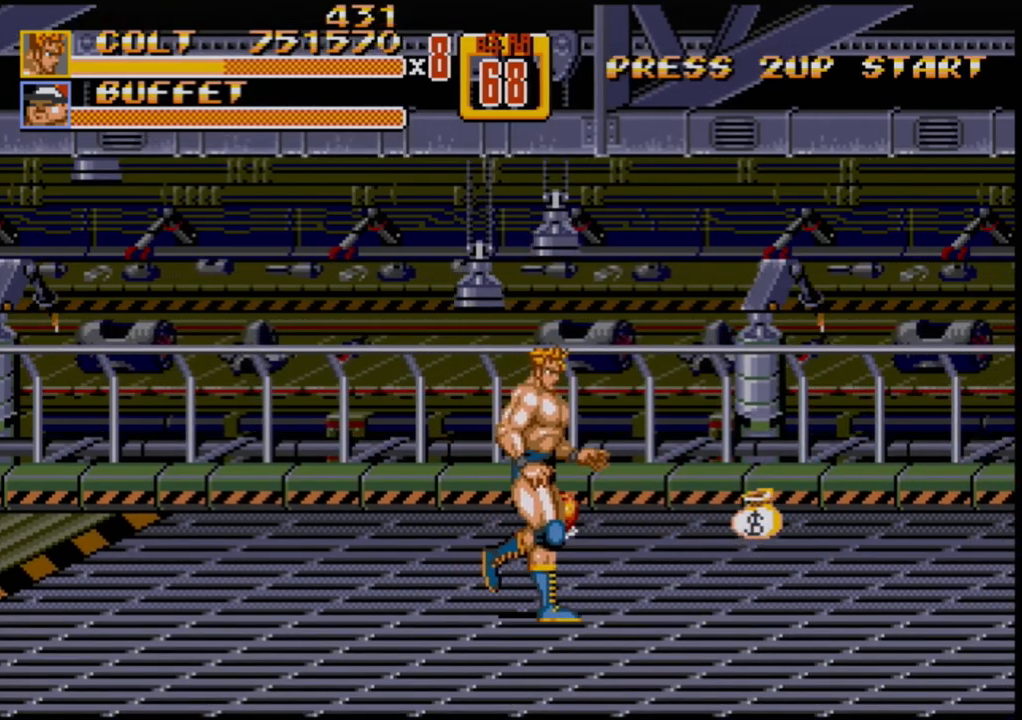
{"buttons": ["B", "DPAD_UP"], "events": [[333, "DPAD_RIGHT", "up"], [383, "DPAD_LEFT", "down"], [483, "DPAD_LEFT", "up"], [500, "B", "down"]]}
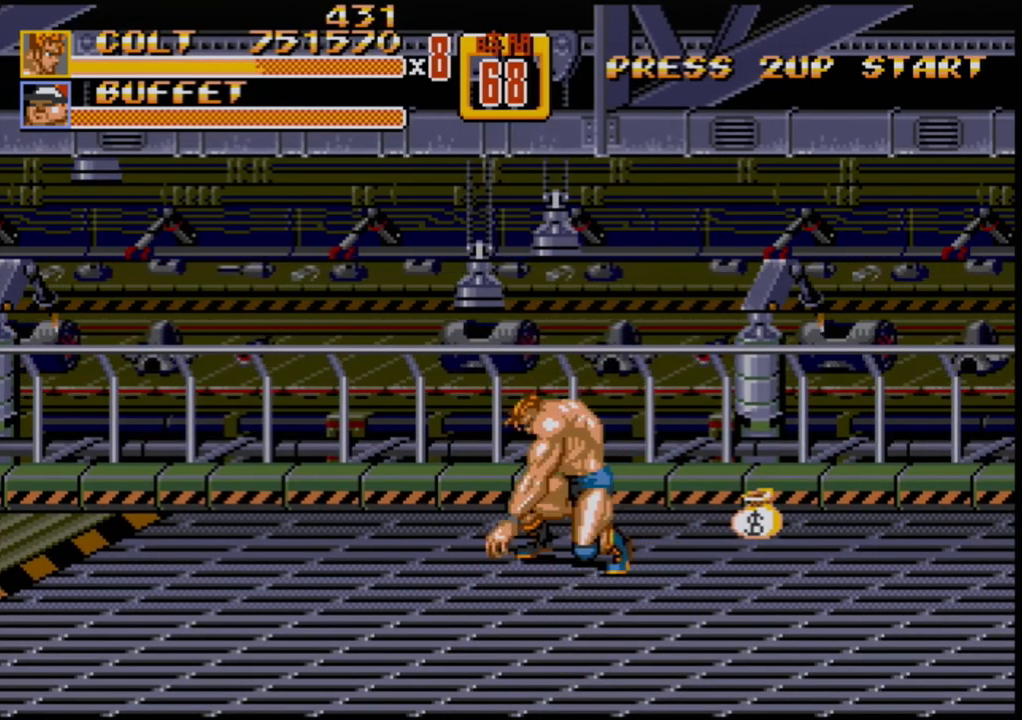
{"buttons": ["DPAD_UP", "DPAD_RIGHT"], "events": [[33, "DPAD_RIGHT", "down"], [100, "B", "up"]]}
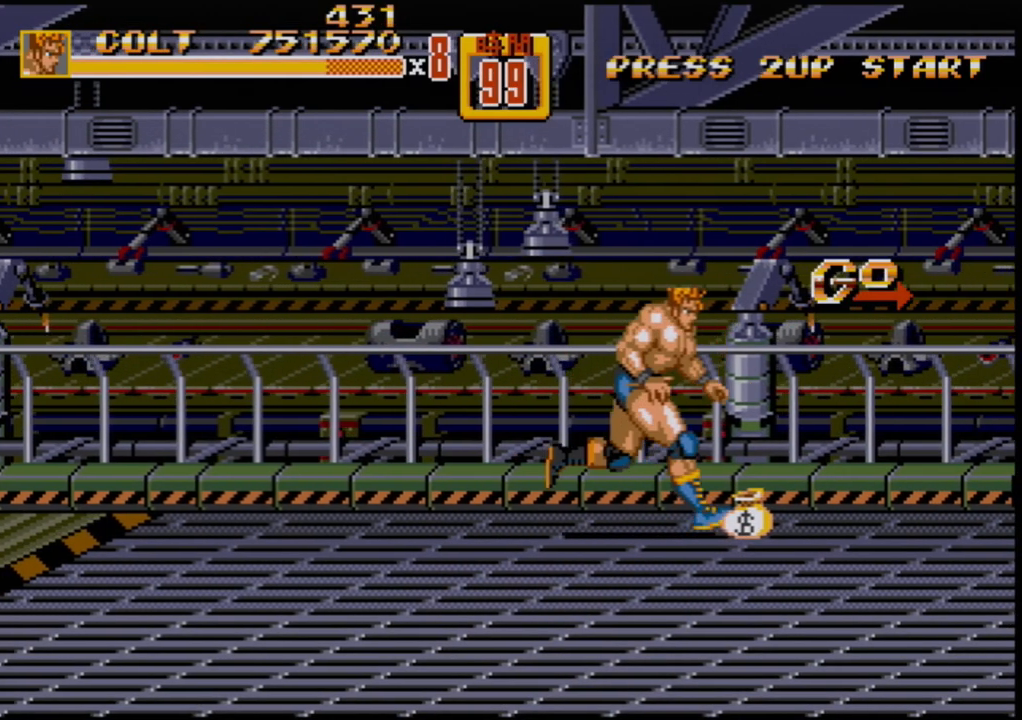
{"buttons": [], "events": [[150, "DPAD_UP", "up"], [200, "DPAD_DOWN", "down"], [283, "DPAD_DOWN", "up"], [383, "B", "down"], [483, "B", "up"], [483, "DPAD_RIGHT", "up"]]}
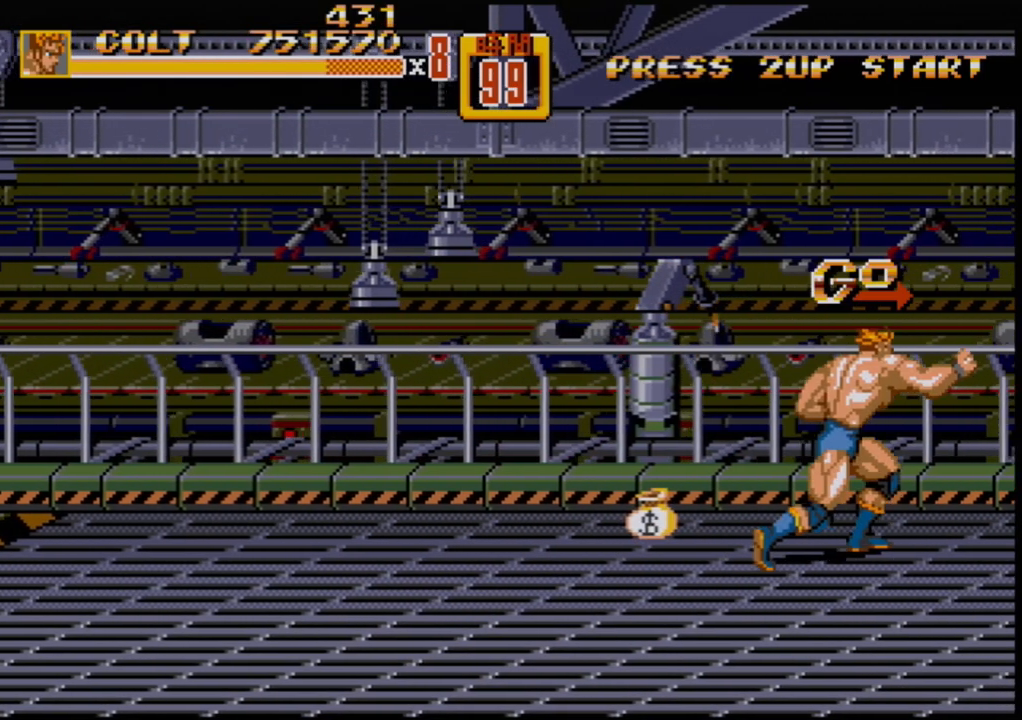
{"buttons": [], "events": []}
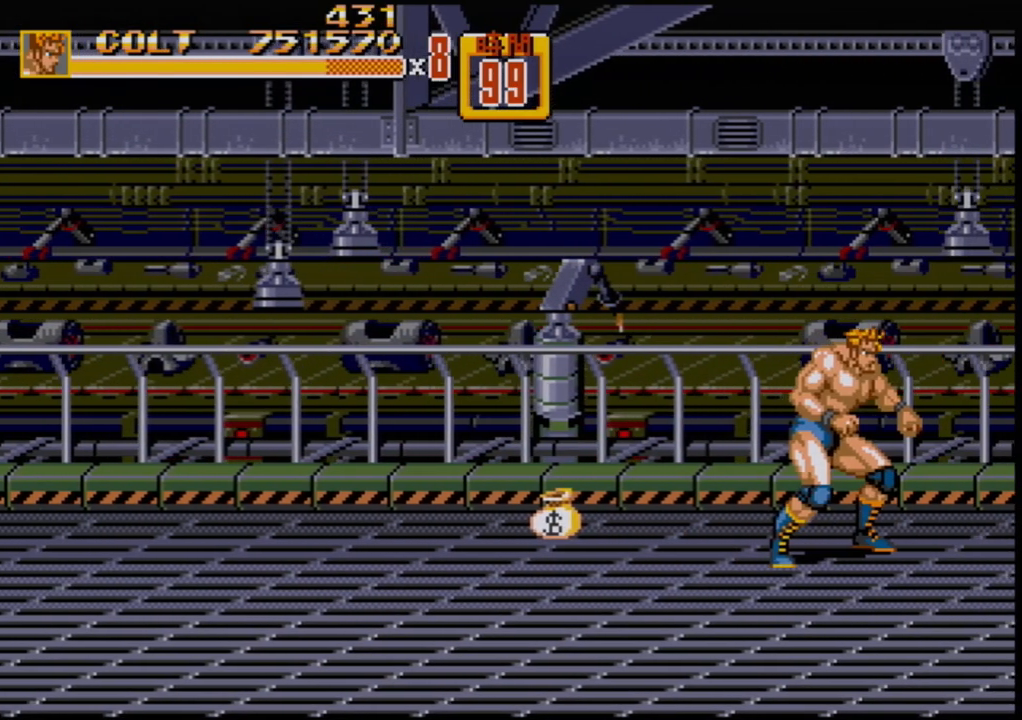
{"buttons": [], "events": []}
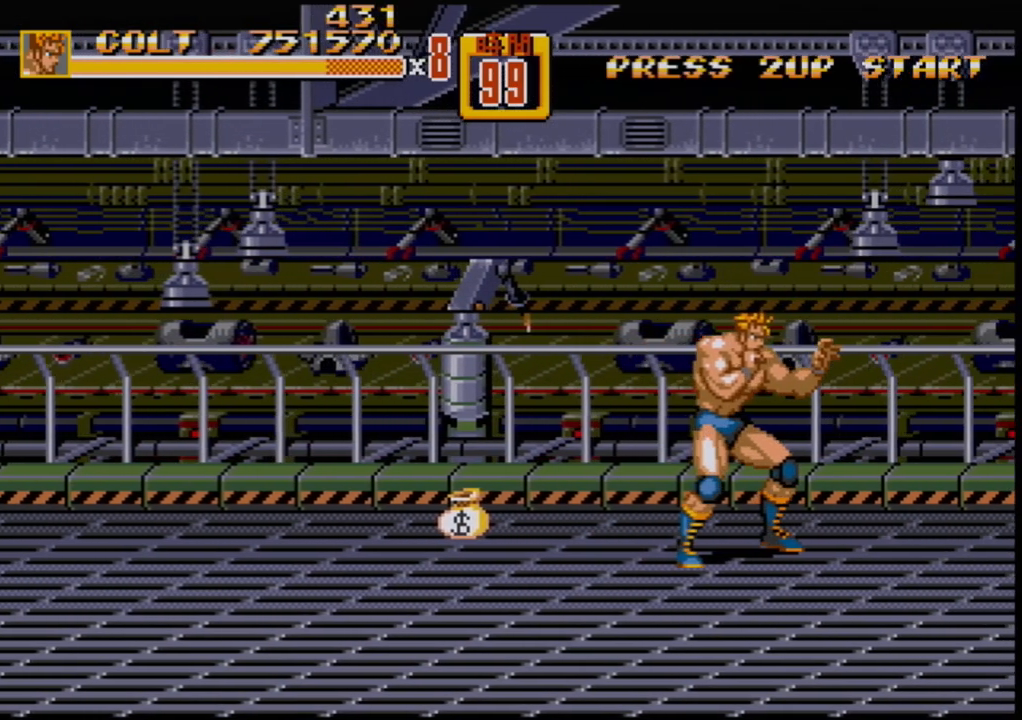
{"buttons": [], "events": []}
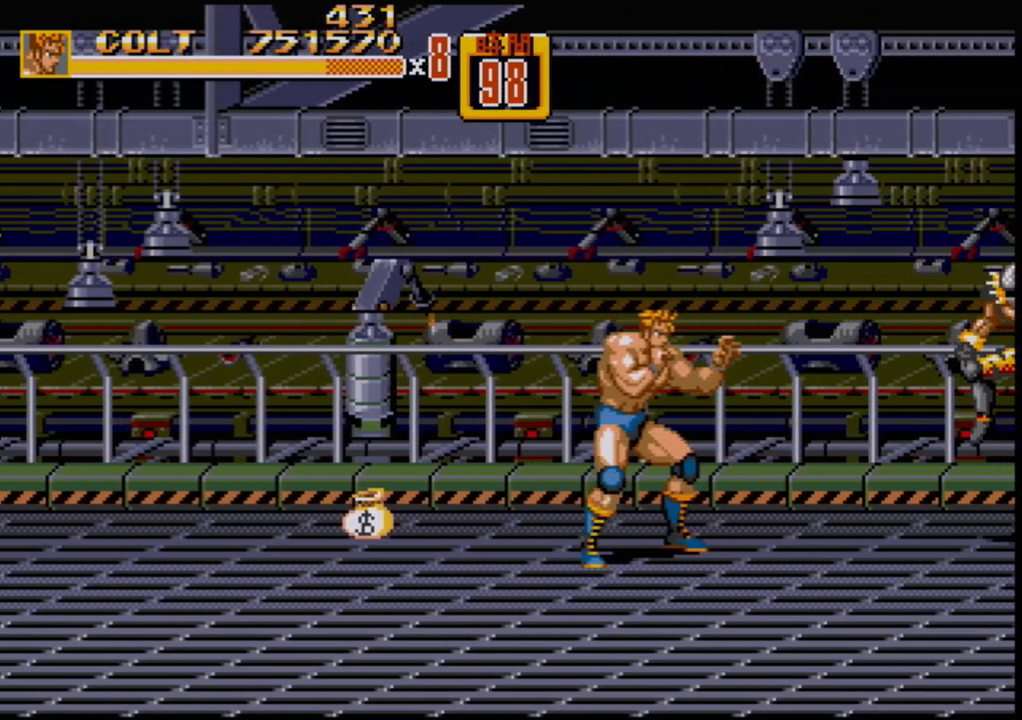
{"buttons": ["DPAD_RIGHT"], "events": [[467, "DPAD_RIGHT", "down"]]}